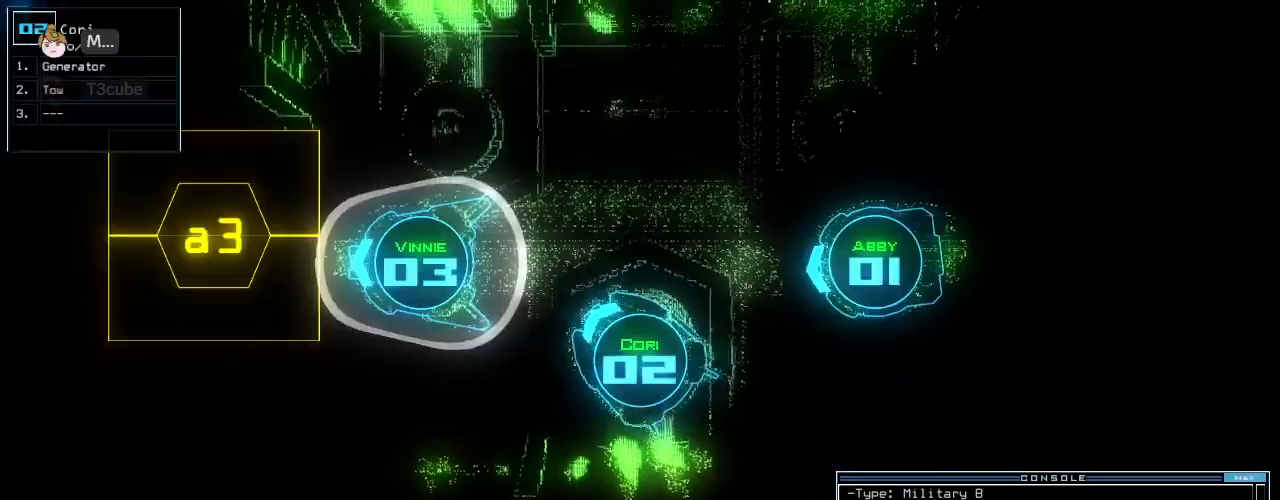
Gameplay with keyboard; each line is a JSON object with the keys held at the frame after it. "events" lists presses ("down") and releases ("up") of ".", "0", "1", "2", "3", "4", "5", "6", "7", "8", "9", "a", "b", "backspace", "c", "caps_lock", "comma", "ctrl_l", "ctrl_r", "d", "down", "e", "equals", "escape", "f", "f6", "g", "h", "i", "j", "k", "l", "left", "m", "minus", "n", "o", "p", "quote", "r", "return", "right", "s", "semicolon", "shift_l", "shift_r", "space", "t", "tab", "tilde", "u", "up", "v", "w", "x", "y" and "z" between this image and that frame as [ms after this image, input, new state], when the widget could be followed in between. No other keys are recorded. Mouse input is not recorded. Not read: other_keys q.
{"keys": [], "events": [[229, "left", "up"], [250, "space", "down"], [354, "space", "up"]]}
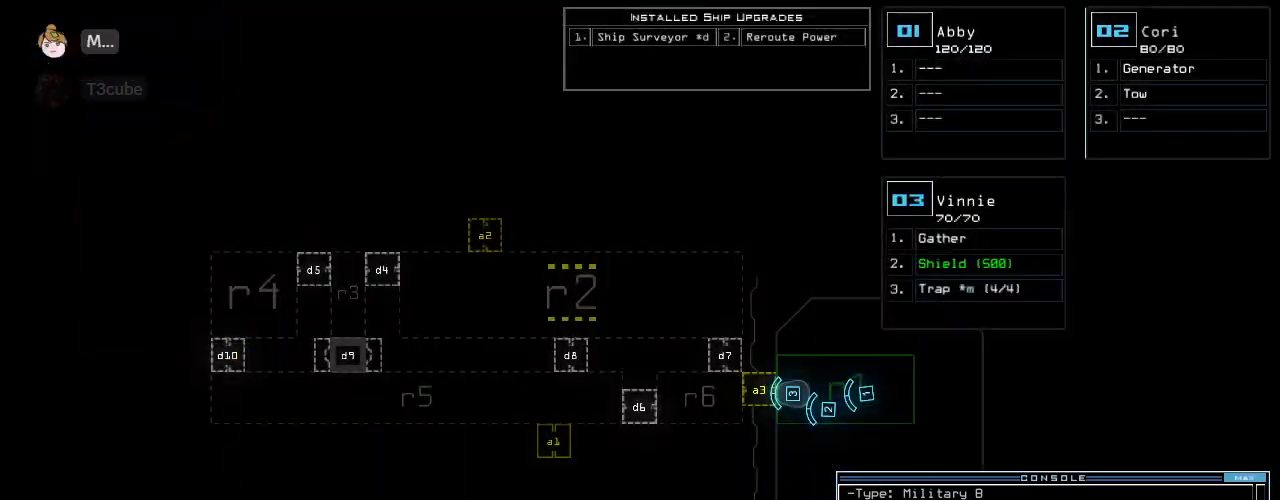
{"keys": [], "events": [[229, "left", "down"], [500, "left", "up"]]}
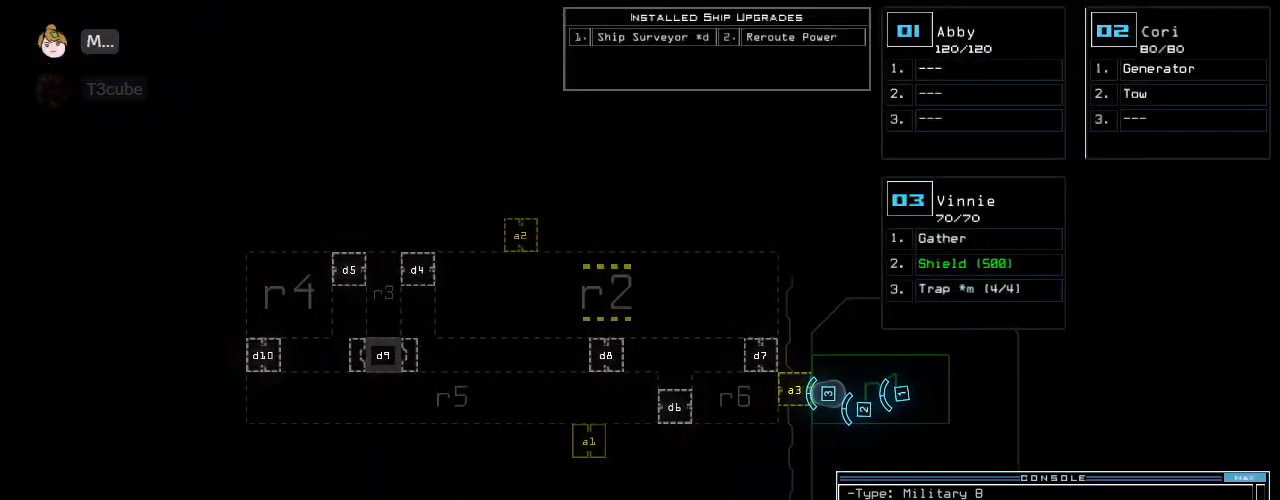
{"keys": [], "events": []}
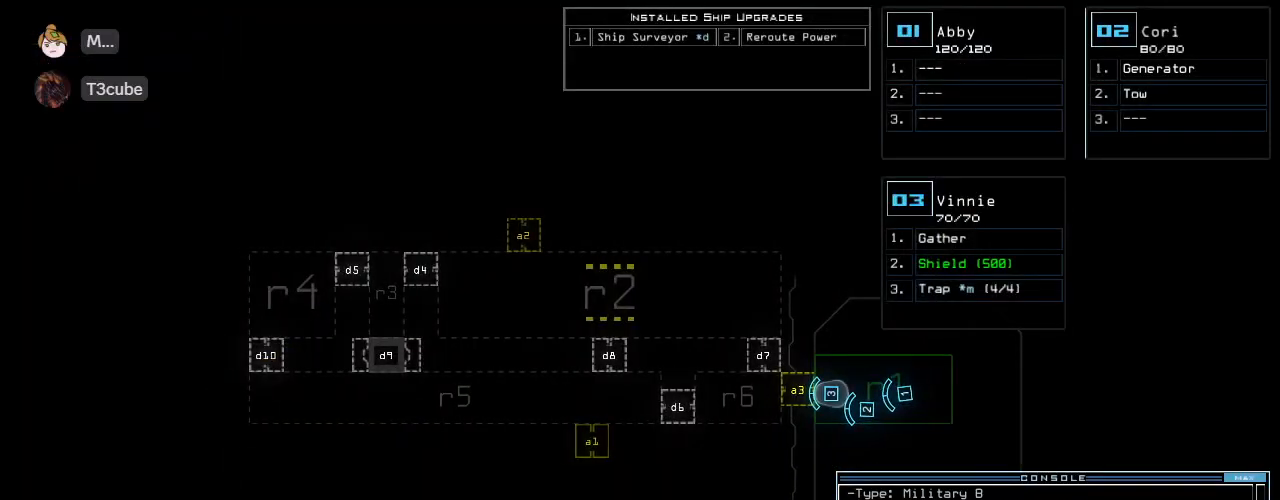
{"keys": ["right", "up"], "events": [[333, "3", "down"], [333, "right", "down"], [354, "up", "down"], [438, "3", "up"]]}
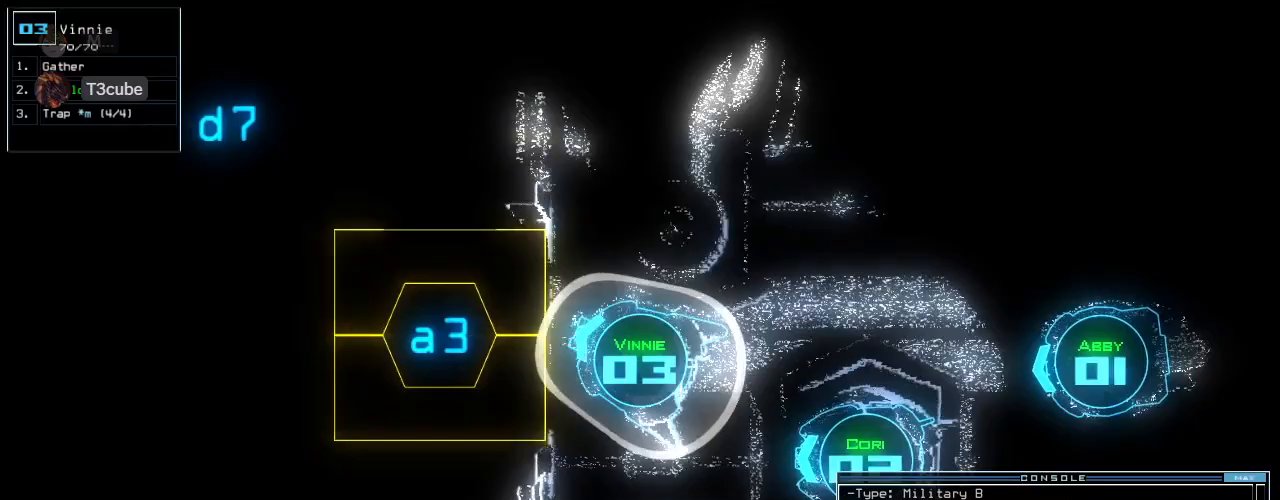
{"keys": [], "events": [[21, "left", "down"], [21, "right", "up"], [167, "left", "up"], [167, "up", "up"]]}
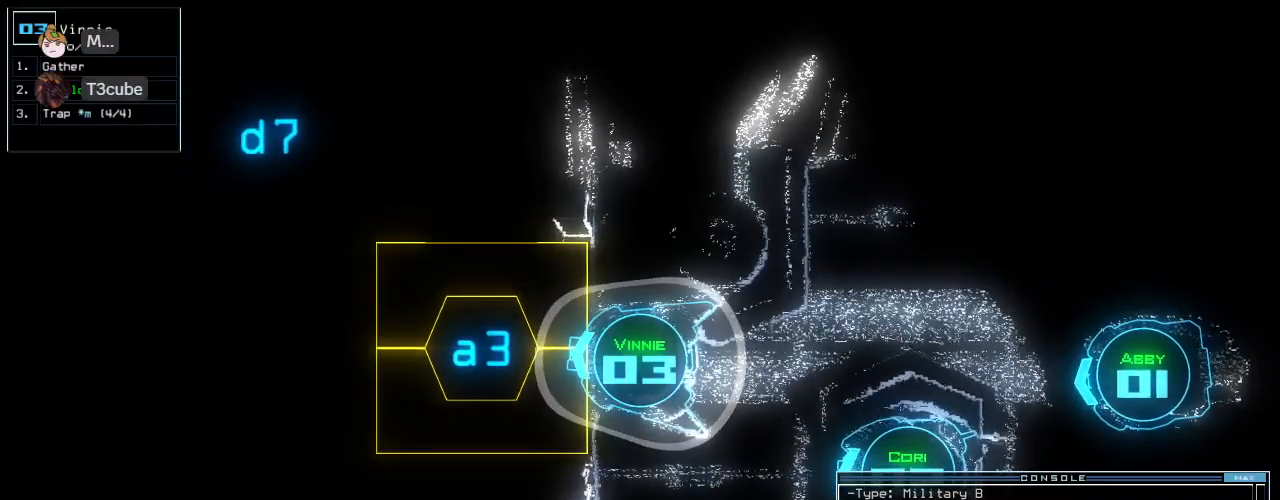
{"keys": [], "events": [[354, "left", "down"], [396, "left", "up"]]}
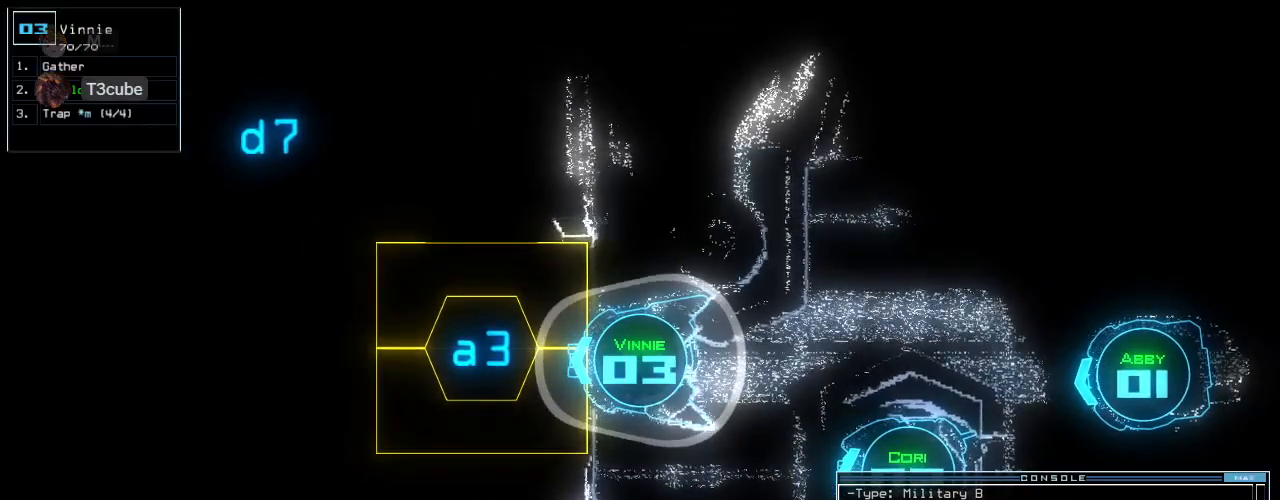
{"keys": [], "events": []}
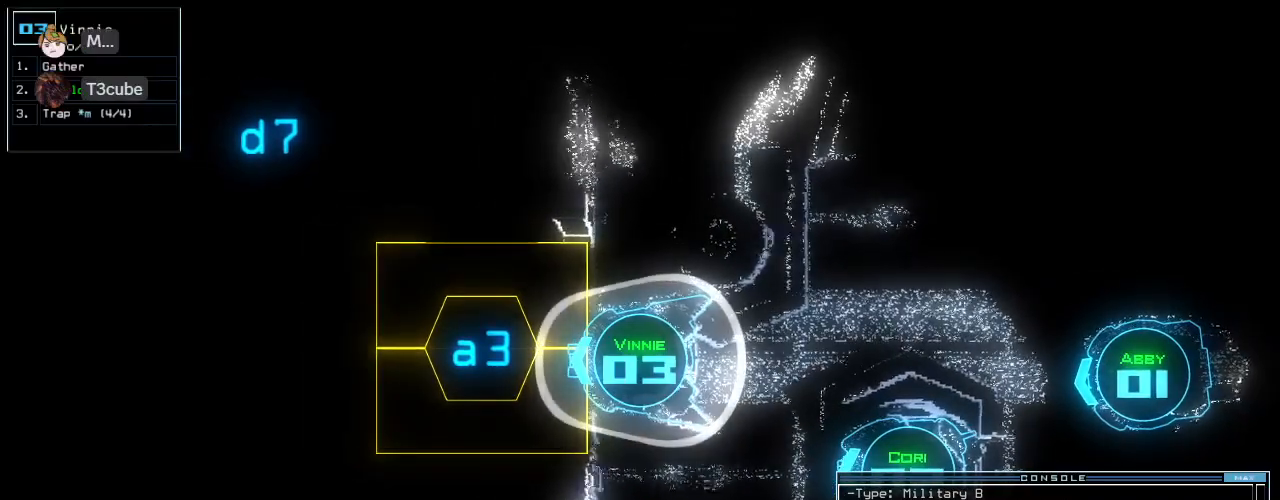
{"keys": [], "events": []}
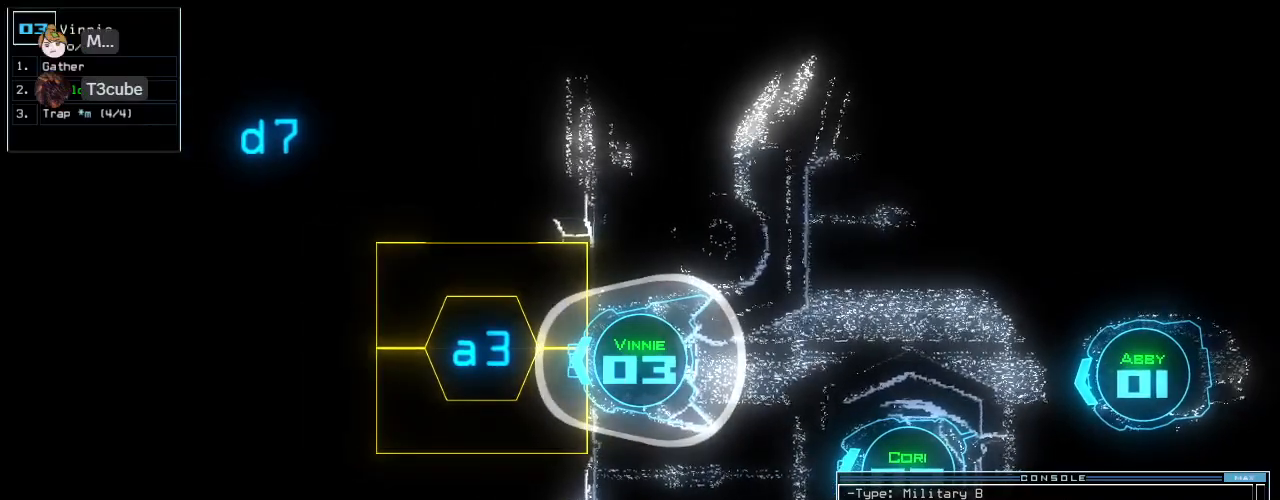
{"keys": [], "events": []}
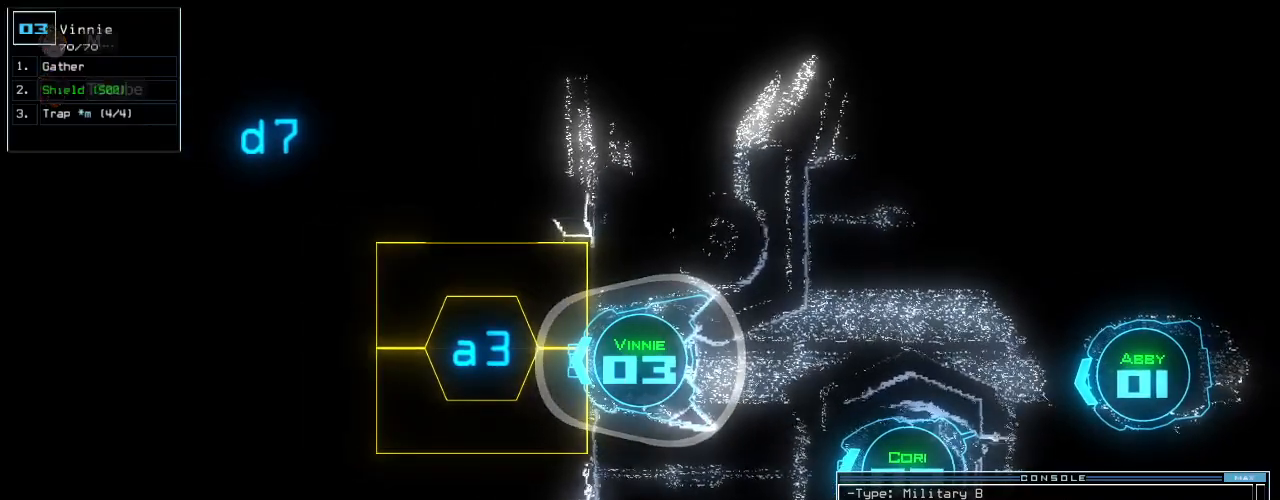
{"keys": [], "events": []}
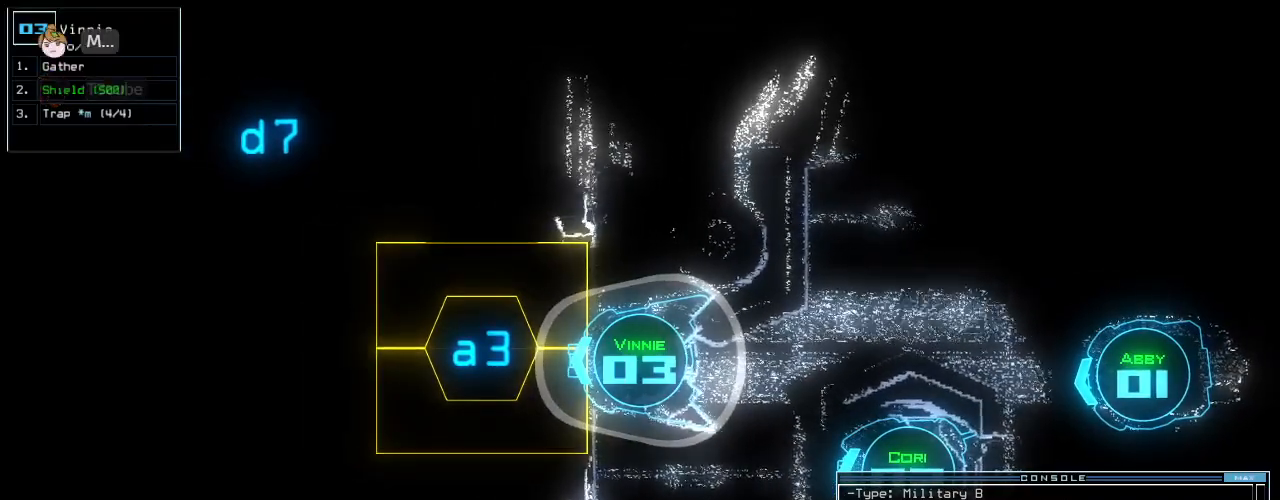
{"keys": [], "events": []}
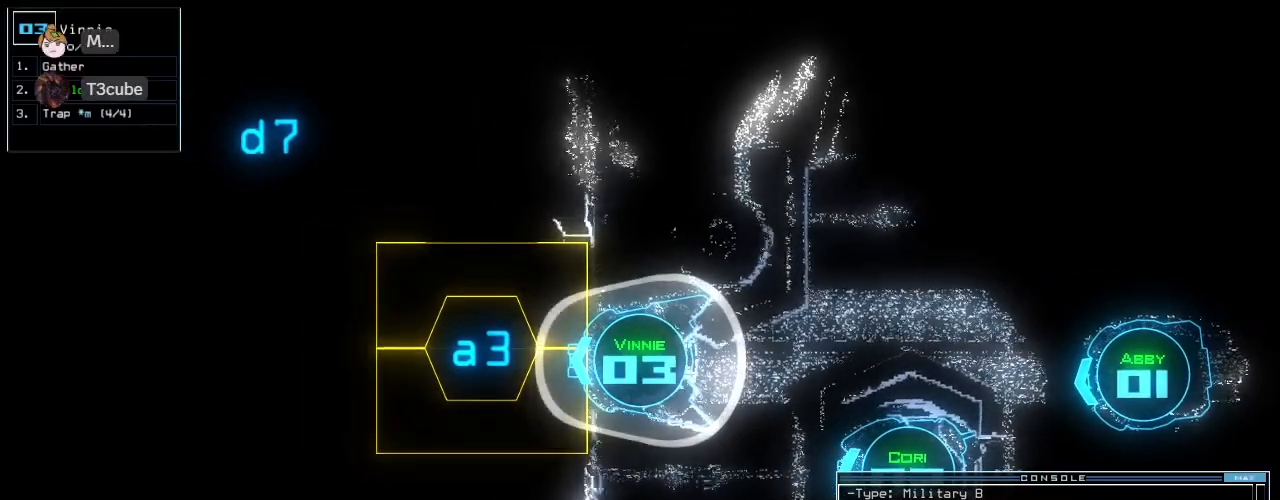
{"keys": [], "events": []}
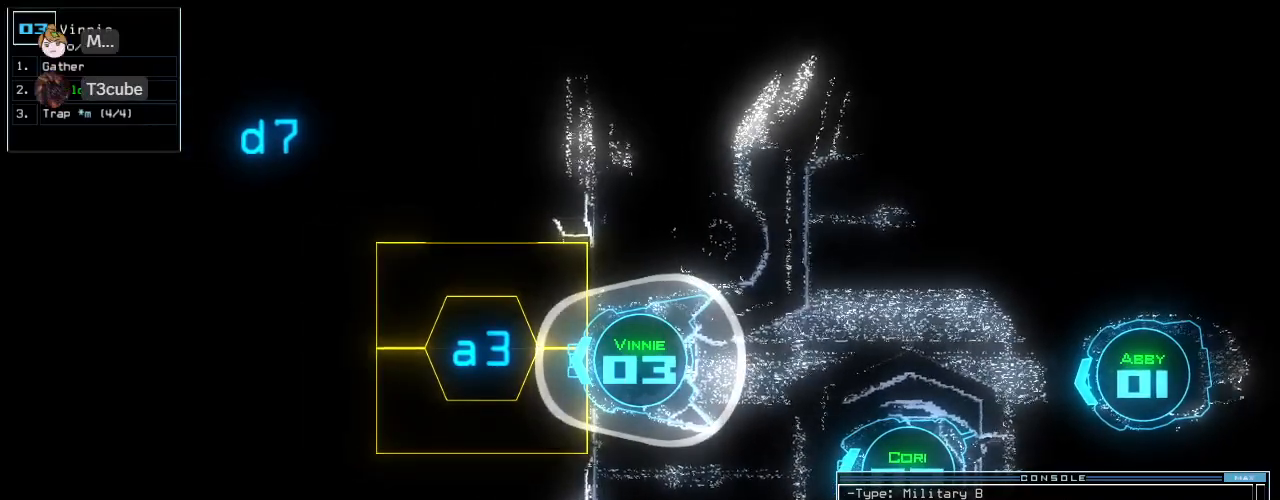
{"keys": [], "events": []}
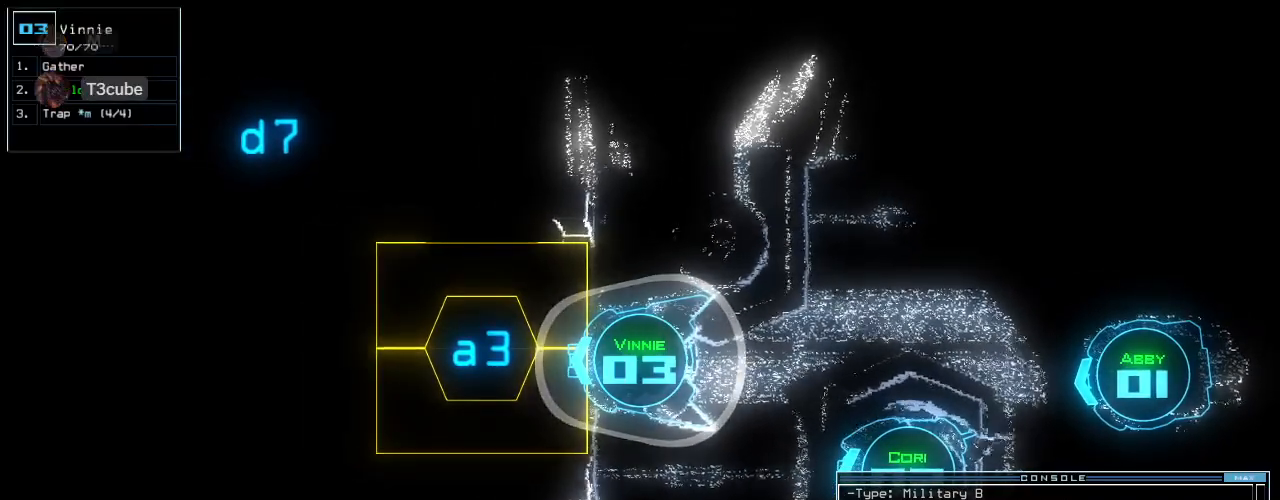
{"keys": [], "events": []}
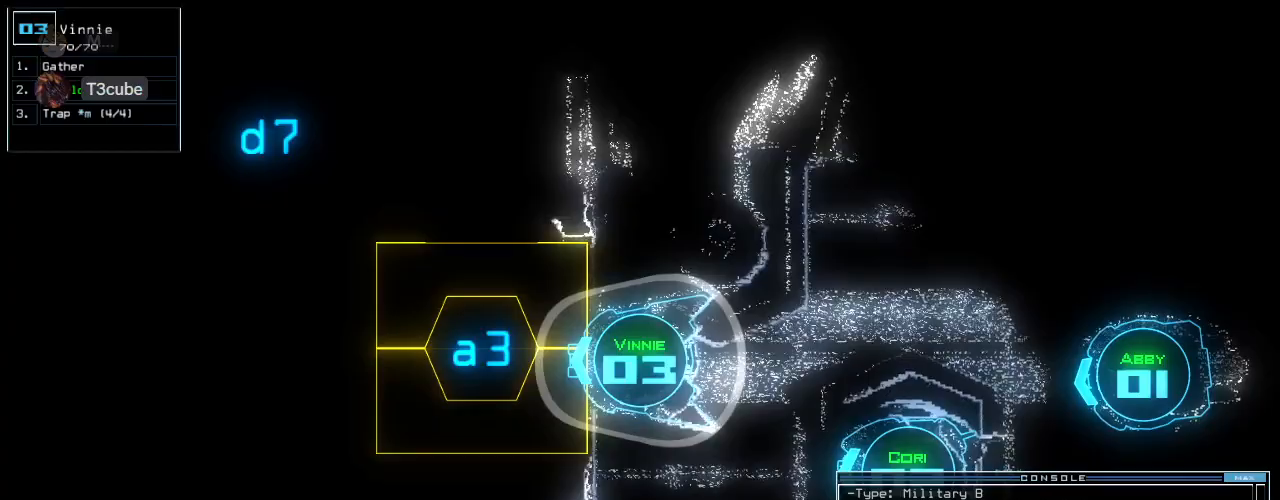
{"keys": [], "events": [[271, "a", "down"], [333, "r", "down"], [396, "a", "up"], [417, "r", "up"]]}
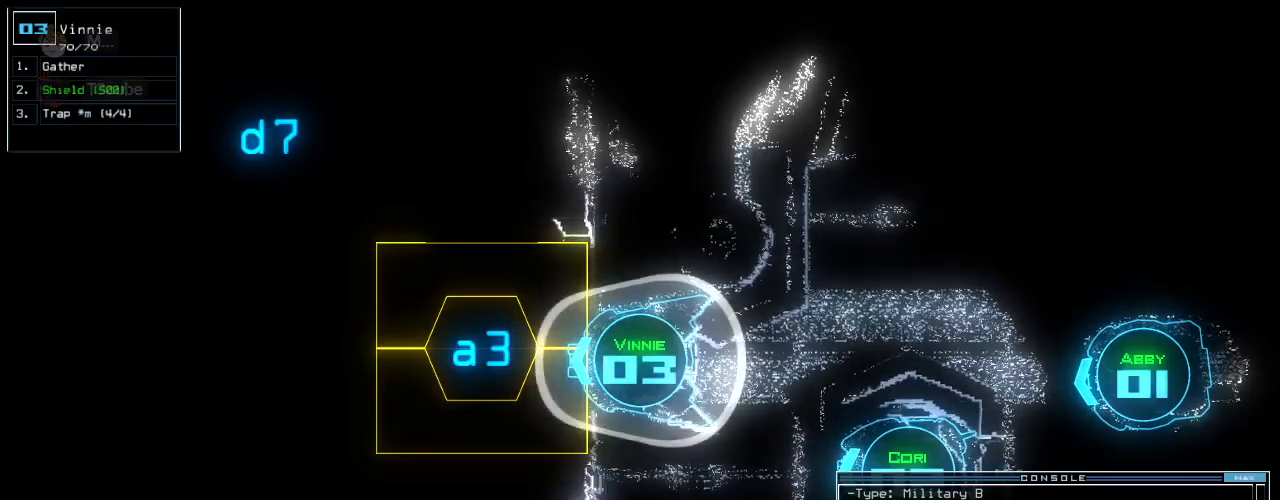
{"keys": [], "events": []}
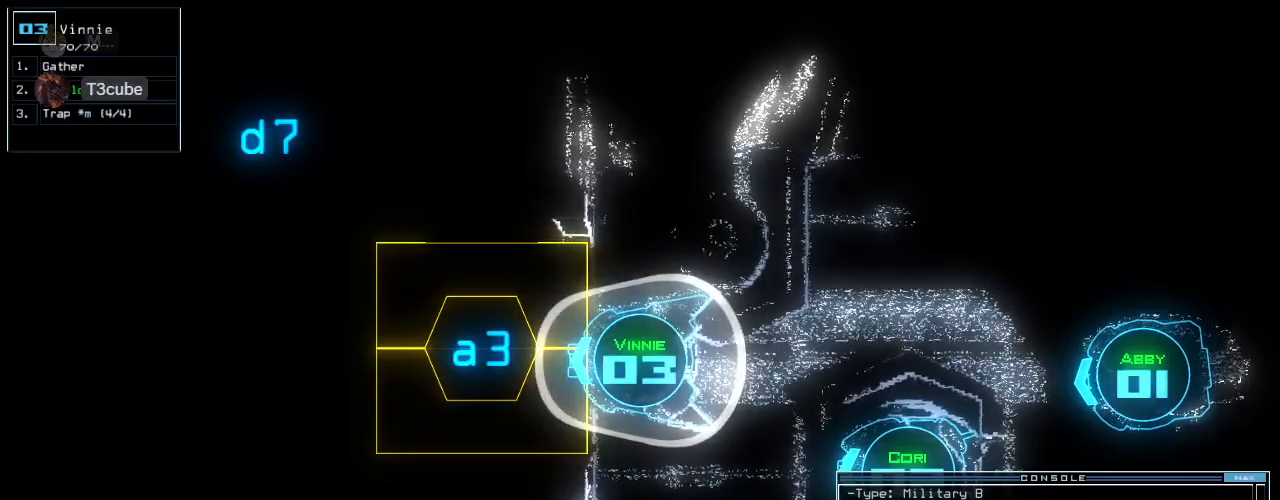
{"keys": [], "events": []}
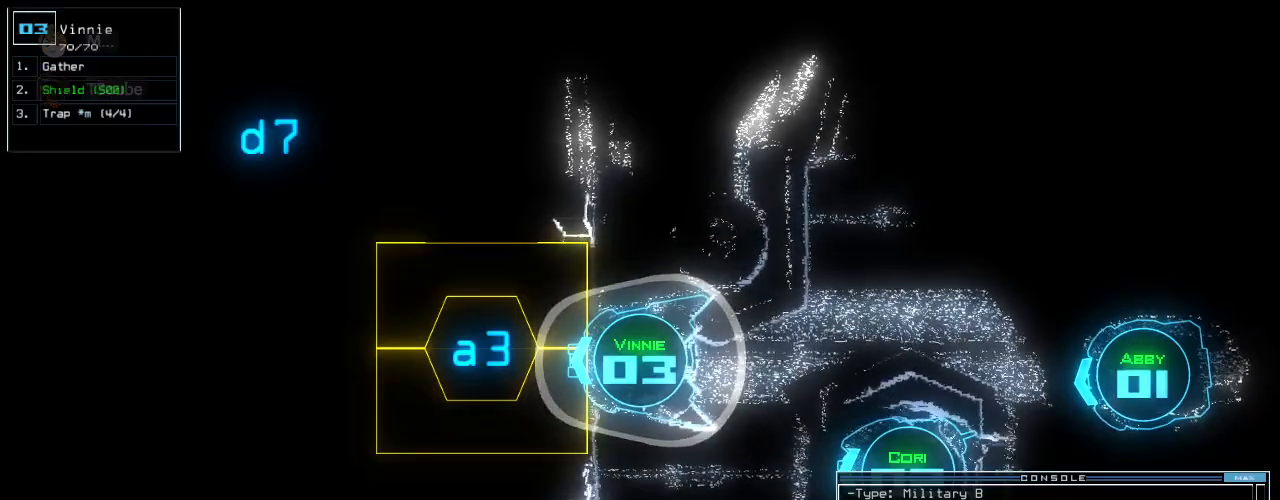
{"keys": [], "events": []}
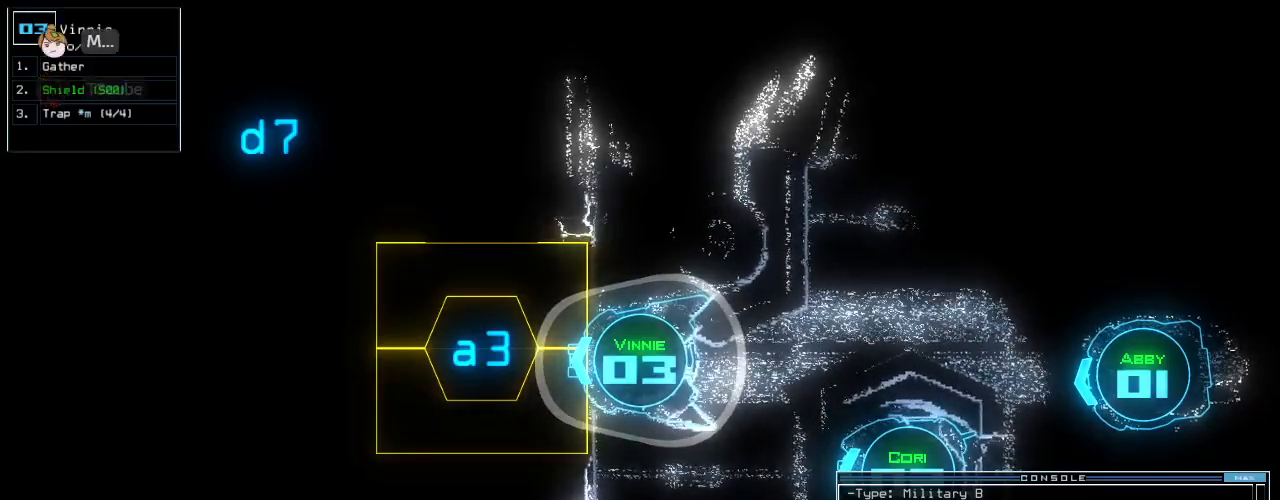
{"keys": [], "events": []}
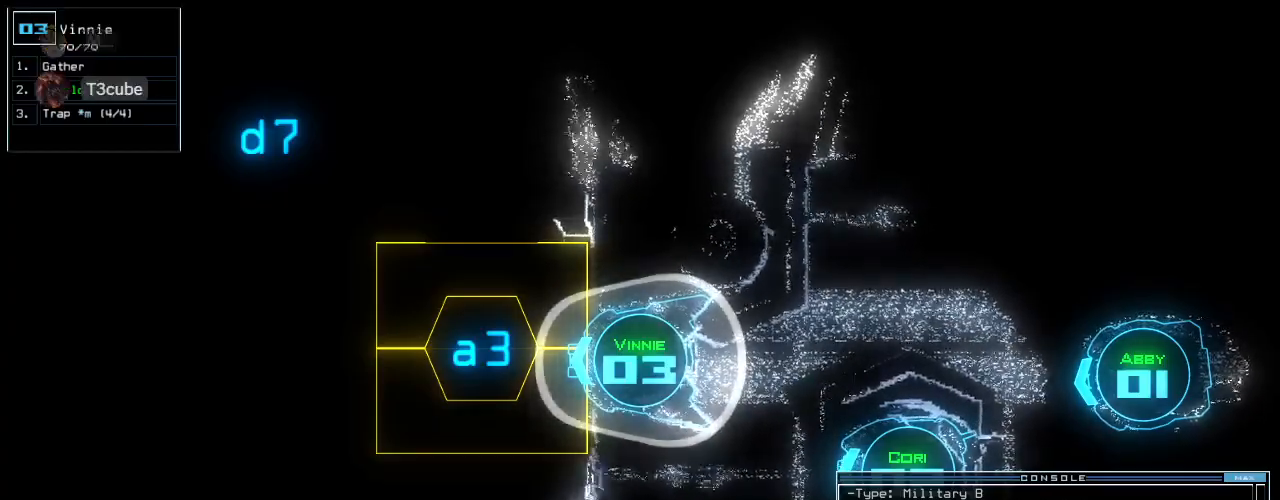
{"keys": [], "events": []}
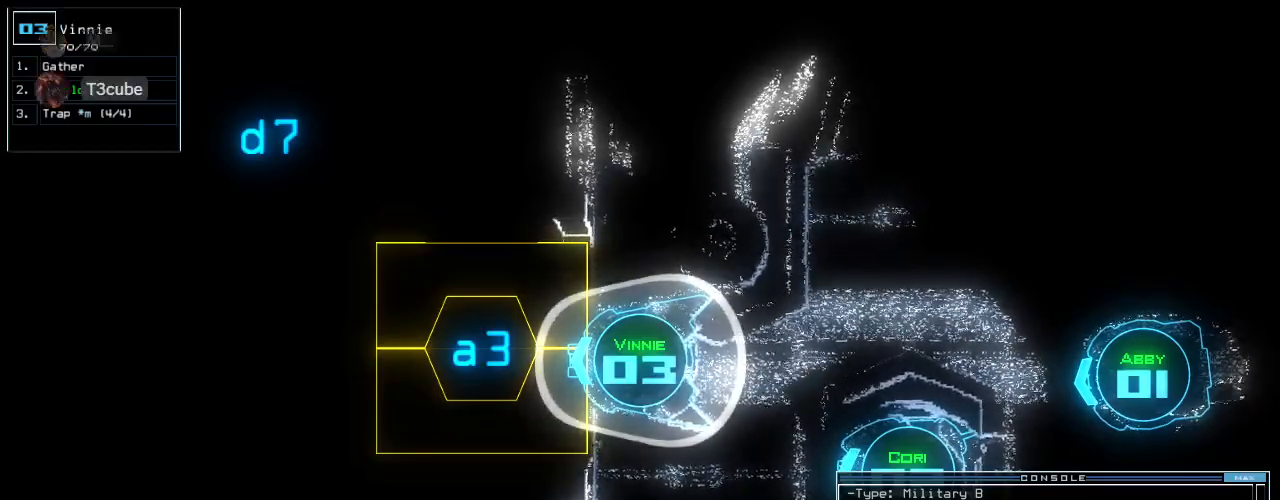
{"keys": ["up"], "events": [[188, ".", "down"], [188, "return", "down"], [271, ".", "up"], [271, "return", "up"], [438, "up", "down"]]}